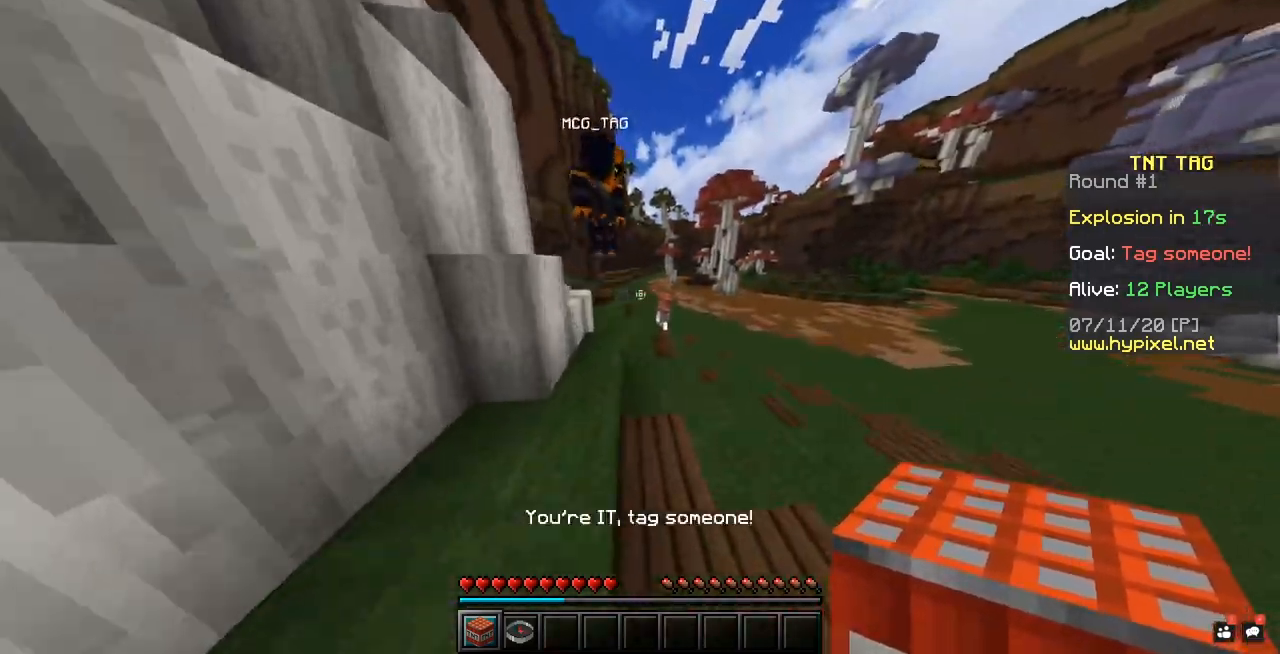
Gameplay with keyboard and mouse; each line is a JSON object with the keys and mouse buttons held at the frame after it. "events" lists presses ("down") and releases ("up") of "mouse_left" and "mouse_right" between this image and that frame as [ms after this image, input, new state], when the widget could be followed in between. "mouse_left", "mouse_right" = the "left", "right" buttons of the "mouse" list. No other keys are recorded. Fast repeated clicks can show as one long hold. Mouse movement is not recorded.
{"keys": [], "mouse": [], "events": [[167, "mouse_left", "down"], [450, "mouse_left", "up"]]}
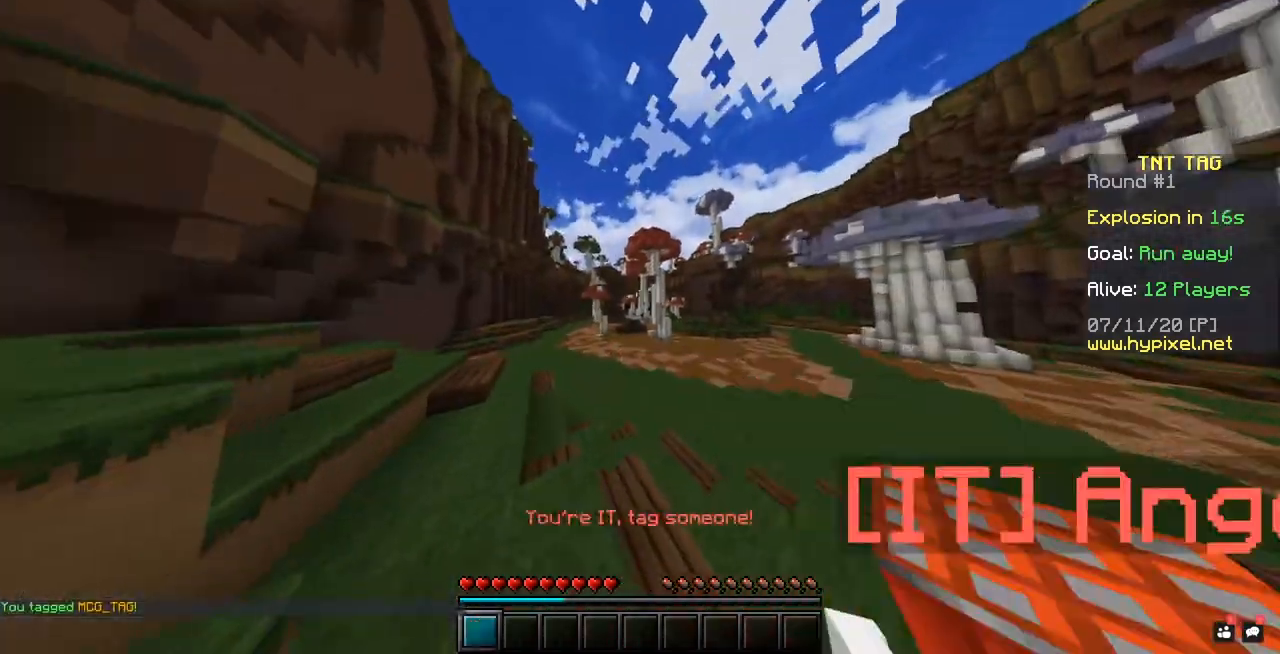
{"keys": [], "mouse": [], "events": []}
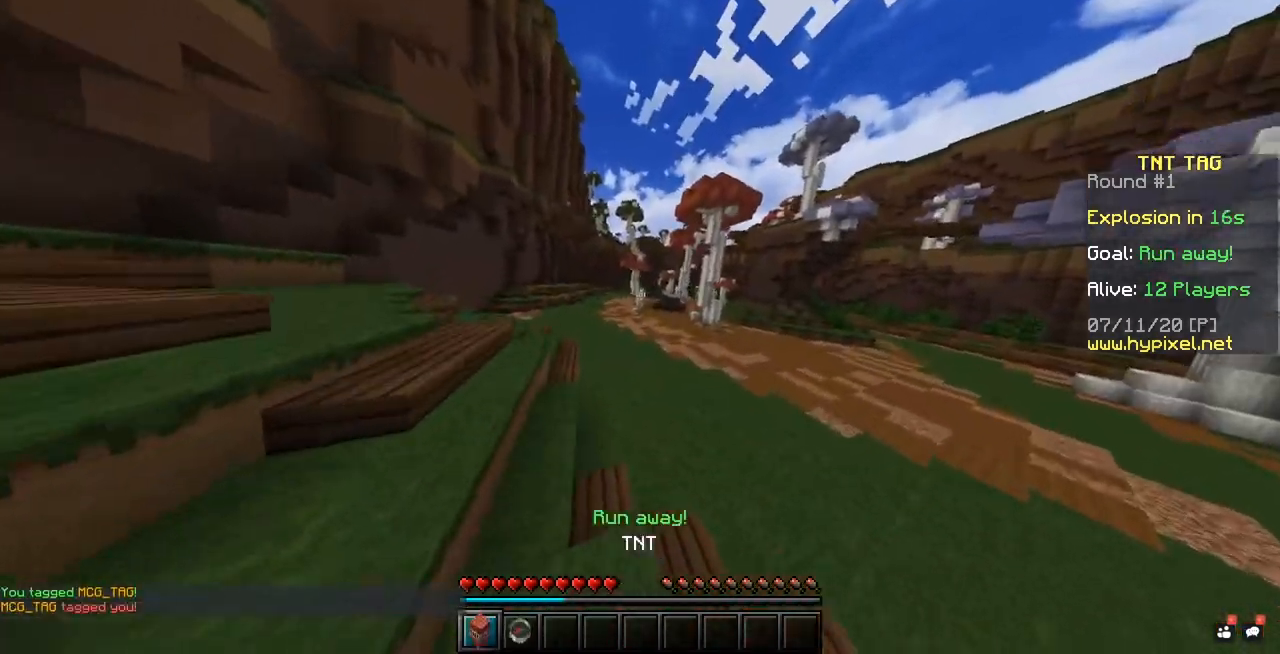
{"keys": [], "mouse": [], "events": []}
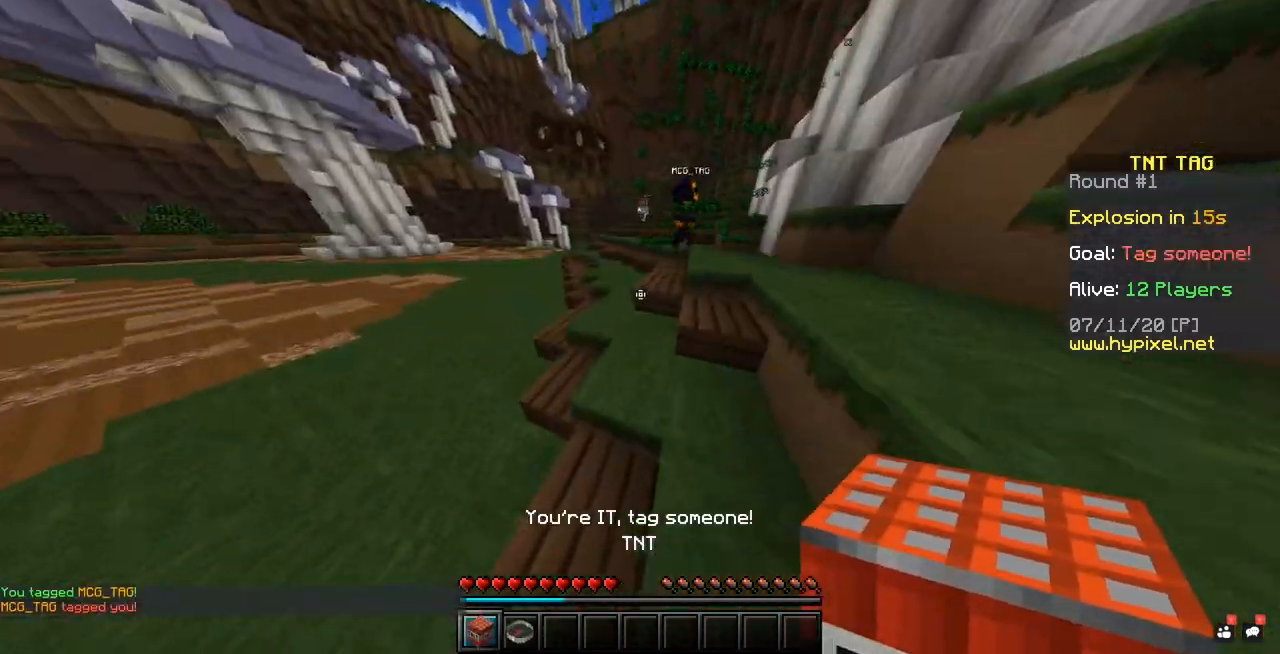
{"keys": [], "mouse": ["left"], "events": [[467, "mouse_left", "down"]]}
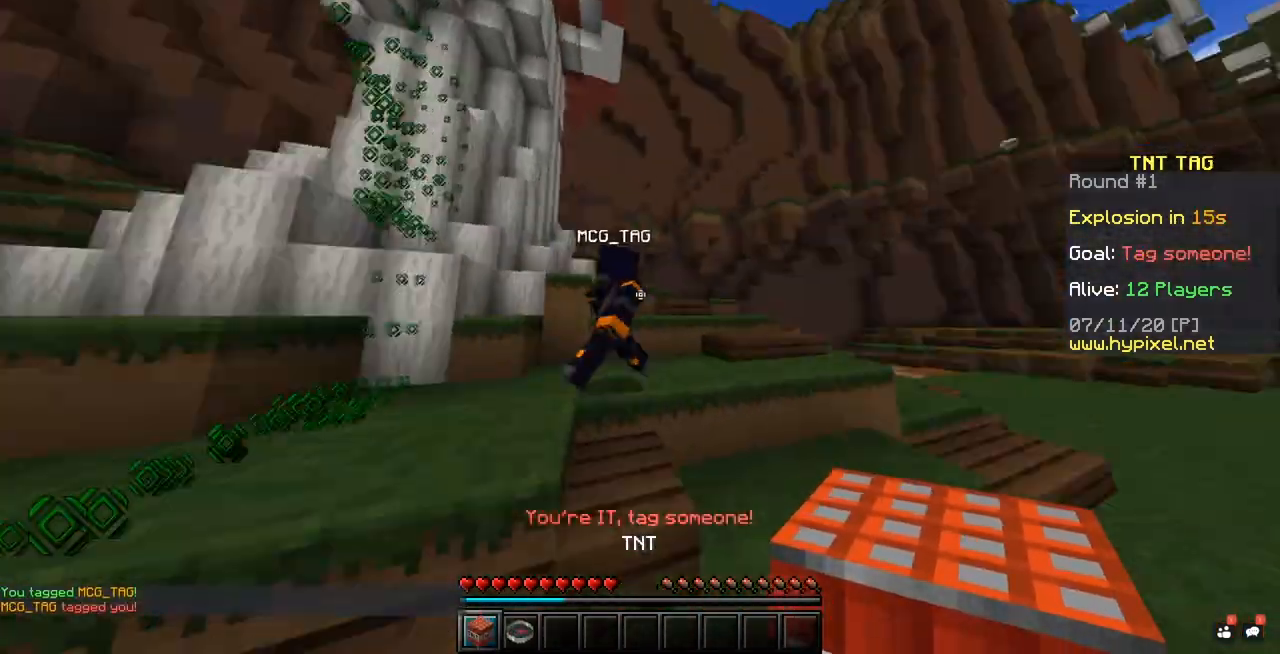
{"keys": [], "mouse": ["left"], "events": []}
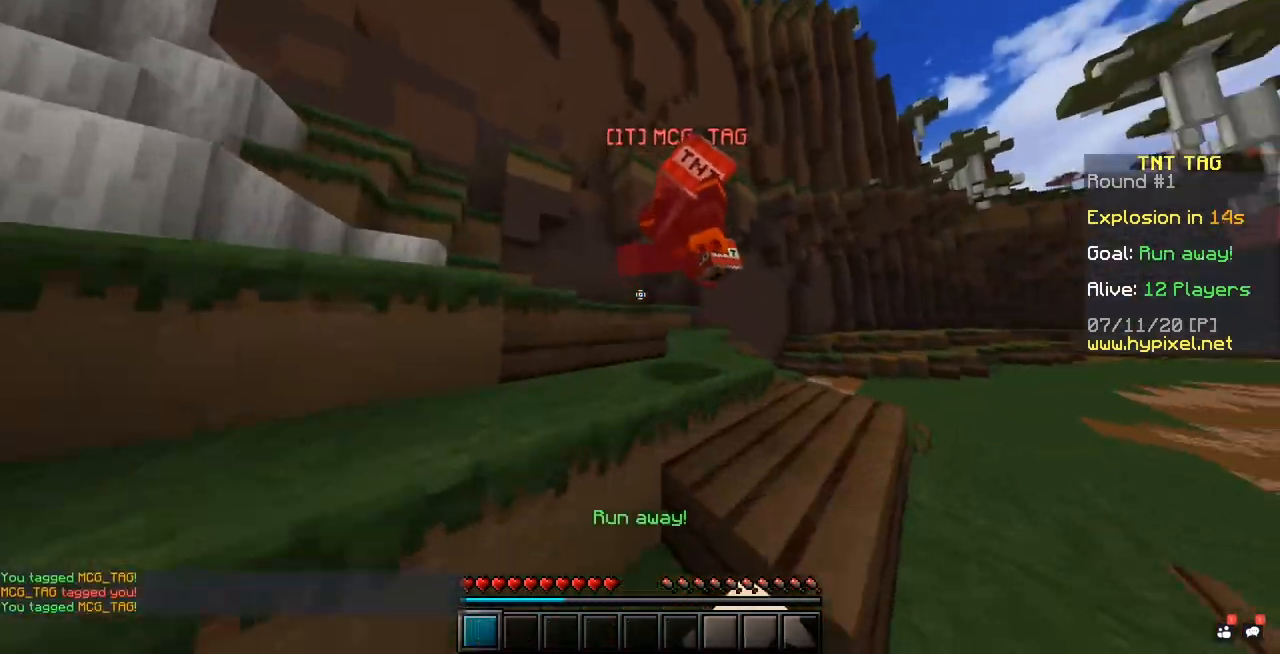
{"keys": [], "mouse": ["left"], "events": []}
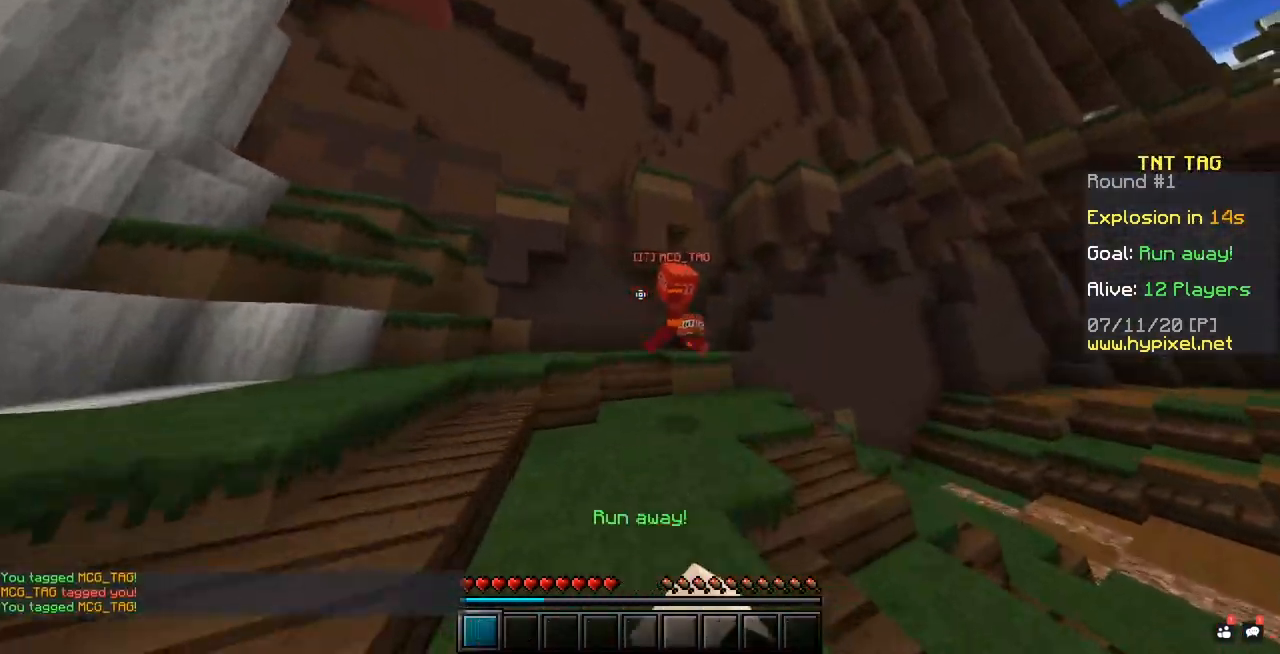
{"keys": [], "mouse": ["left"], "events": []}
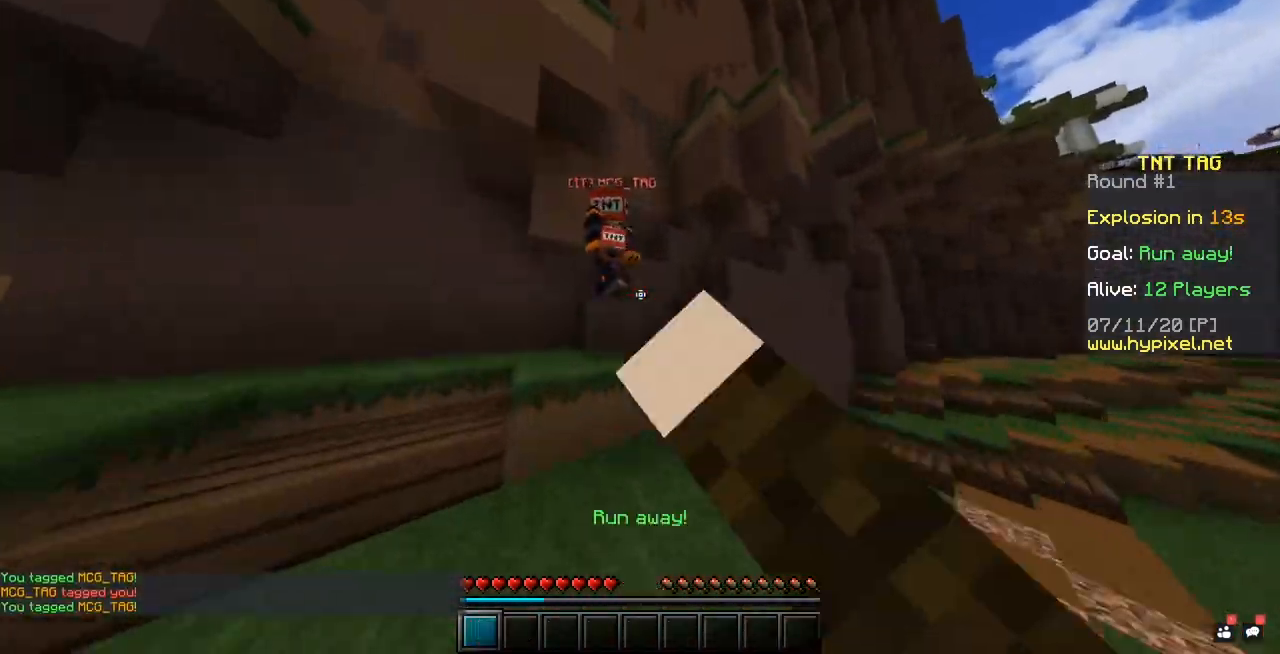
{"keys": [], "mouse": [], "events": [[500, "mouse_left", "up"]]}
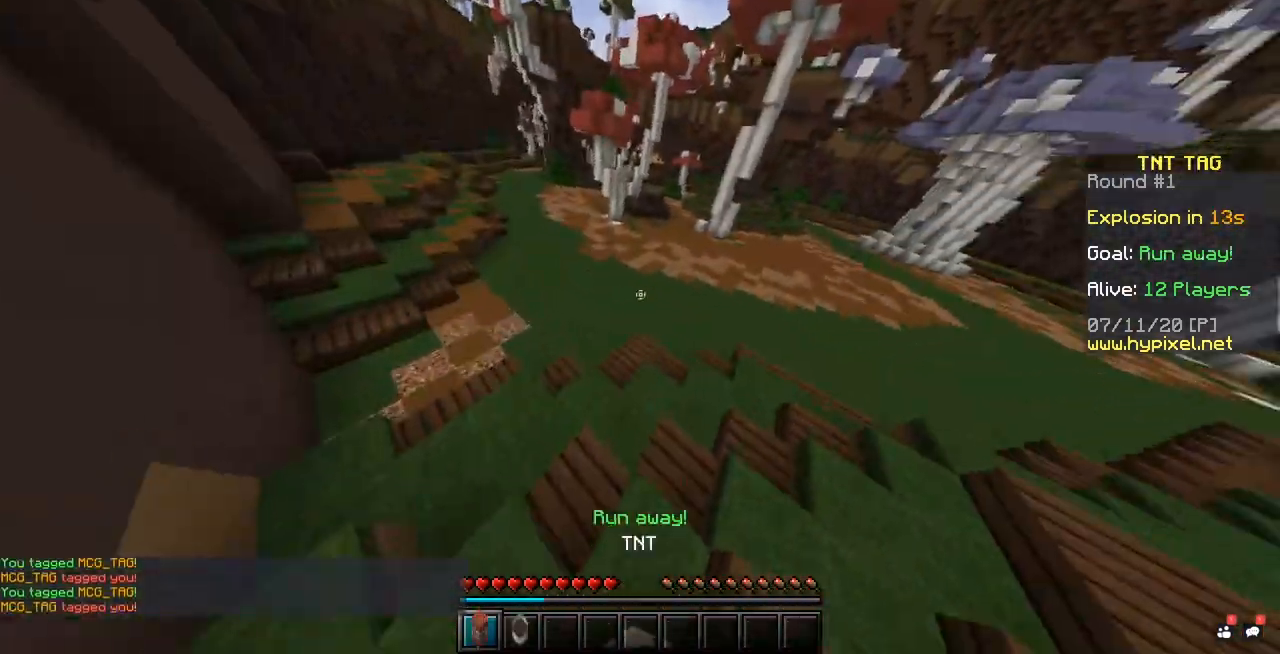
{"keys": [], "mouse": [], "events": []}
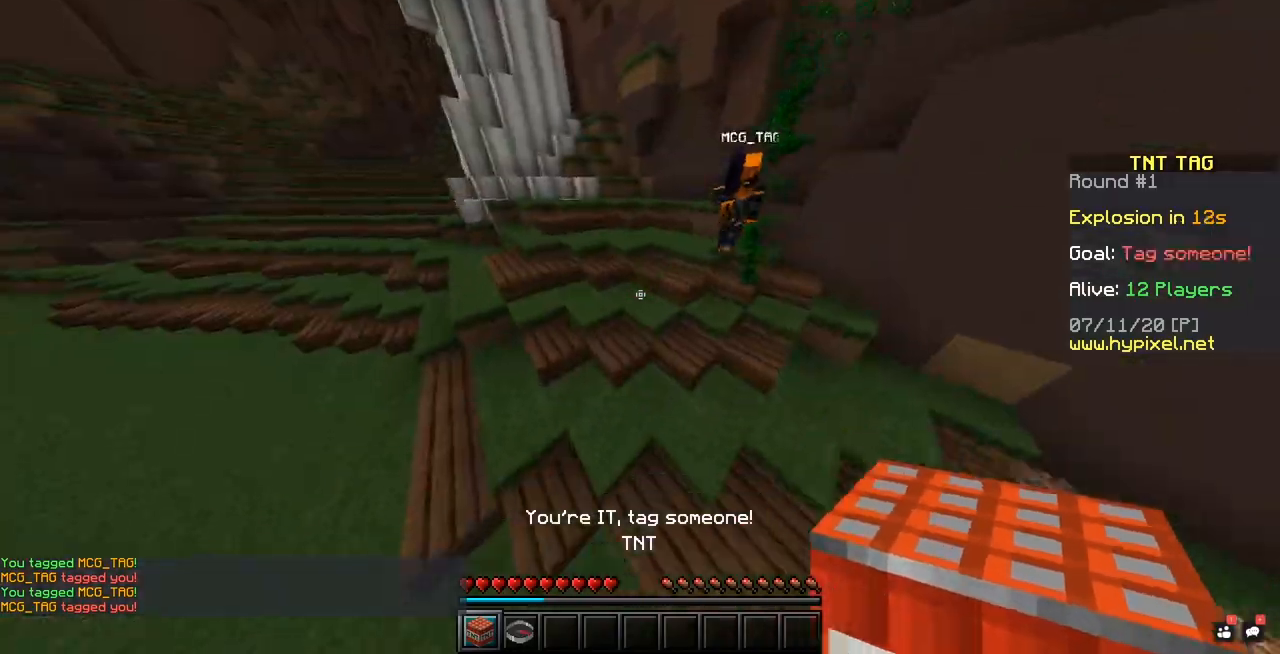
{"keys": [], "mouse": ["left"], "events": [[217, "mouse_left", "down"]]}
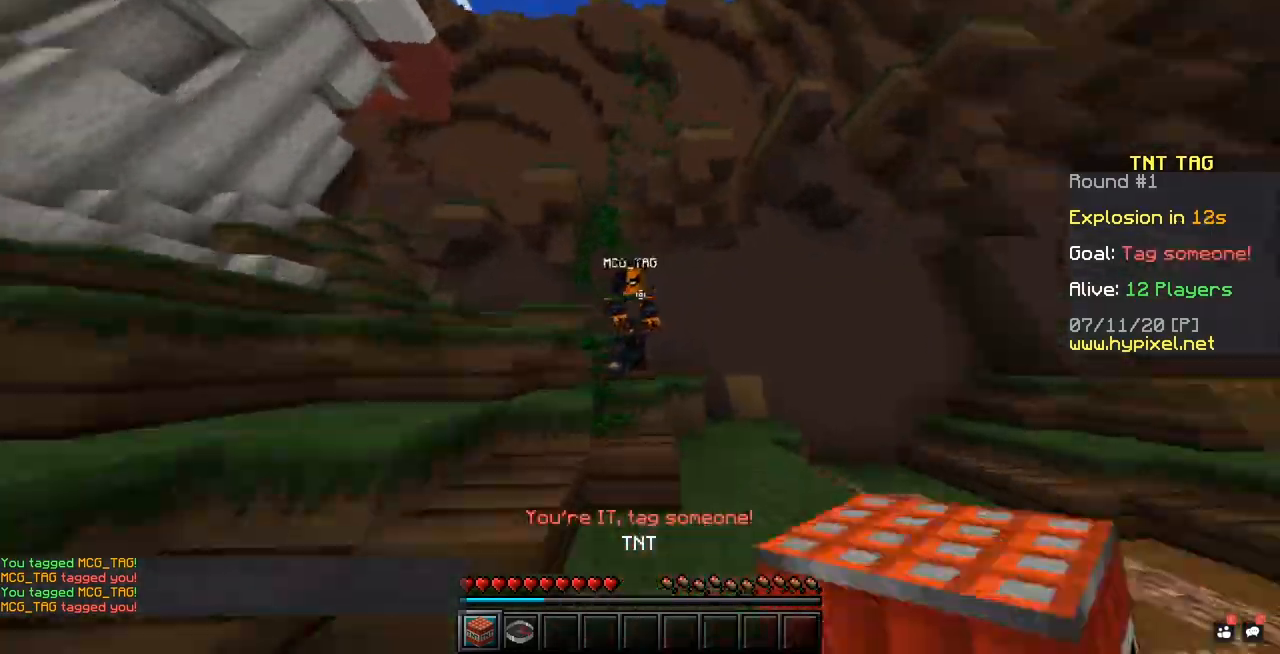
{"keys": [], "mouse": ["left"], "events": []}
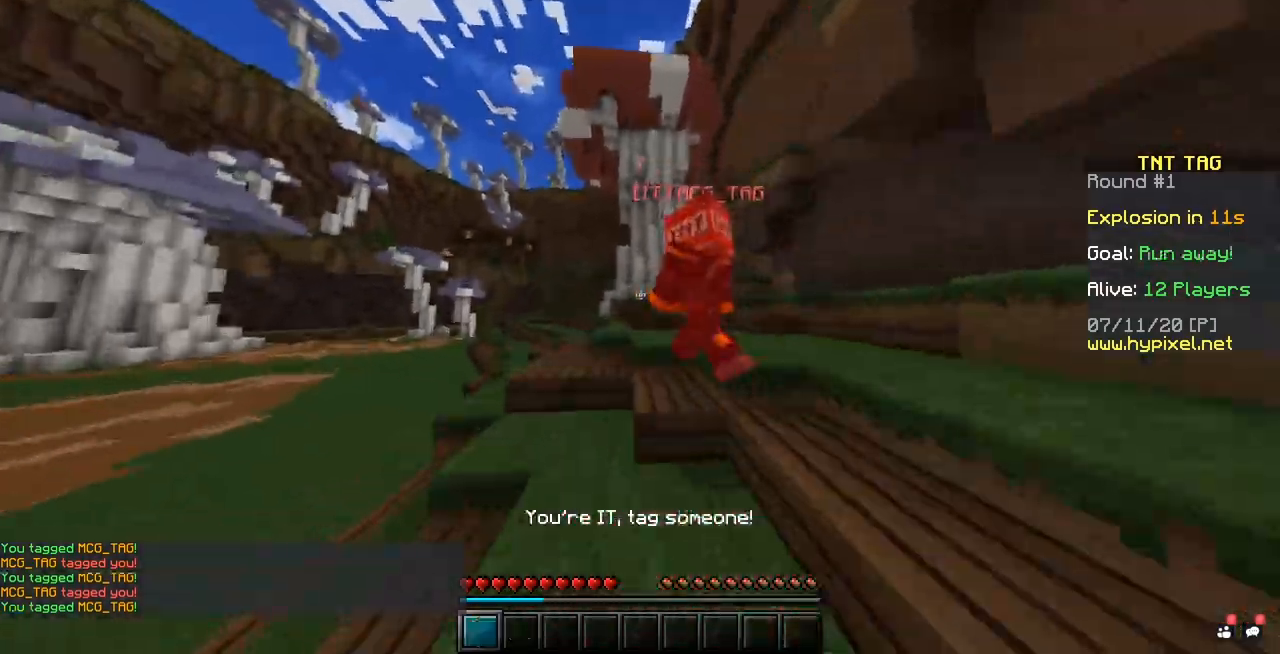
{"keys": [], "mouse": ["left"], "events": []}
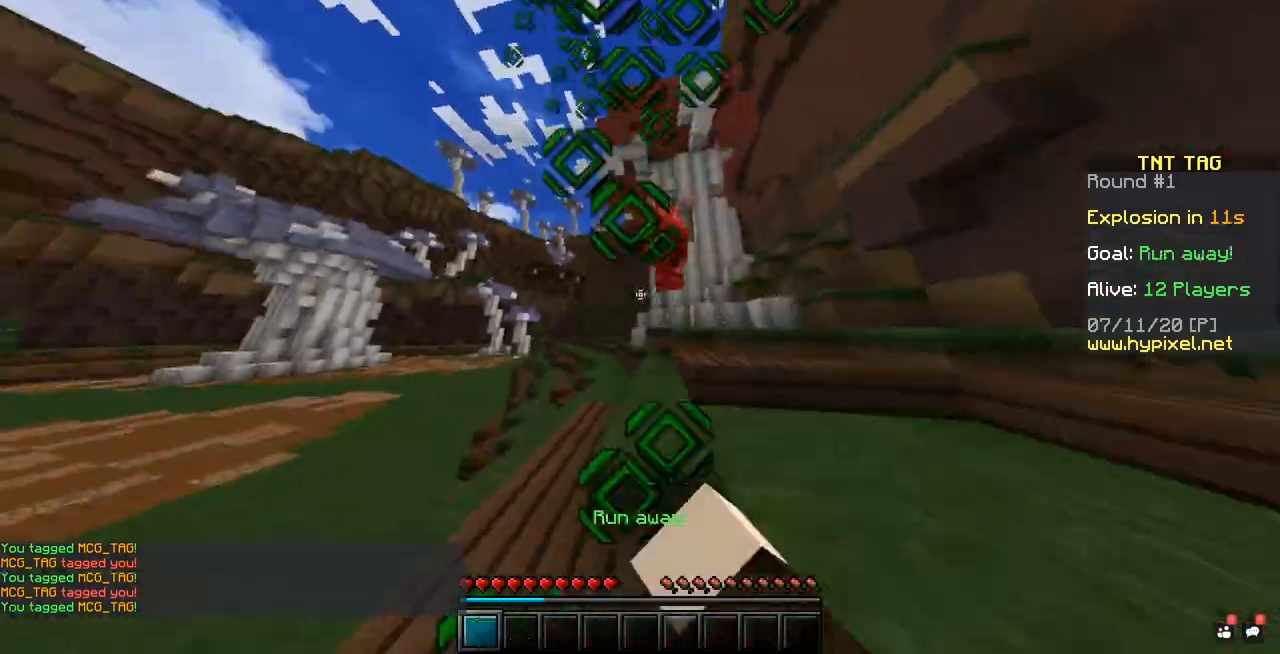
{"keys": [], "mouse": ["left"], "events": []}
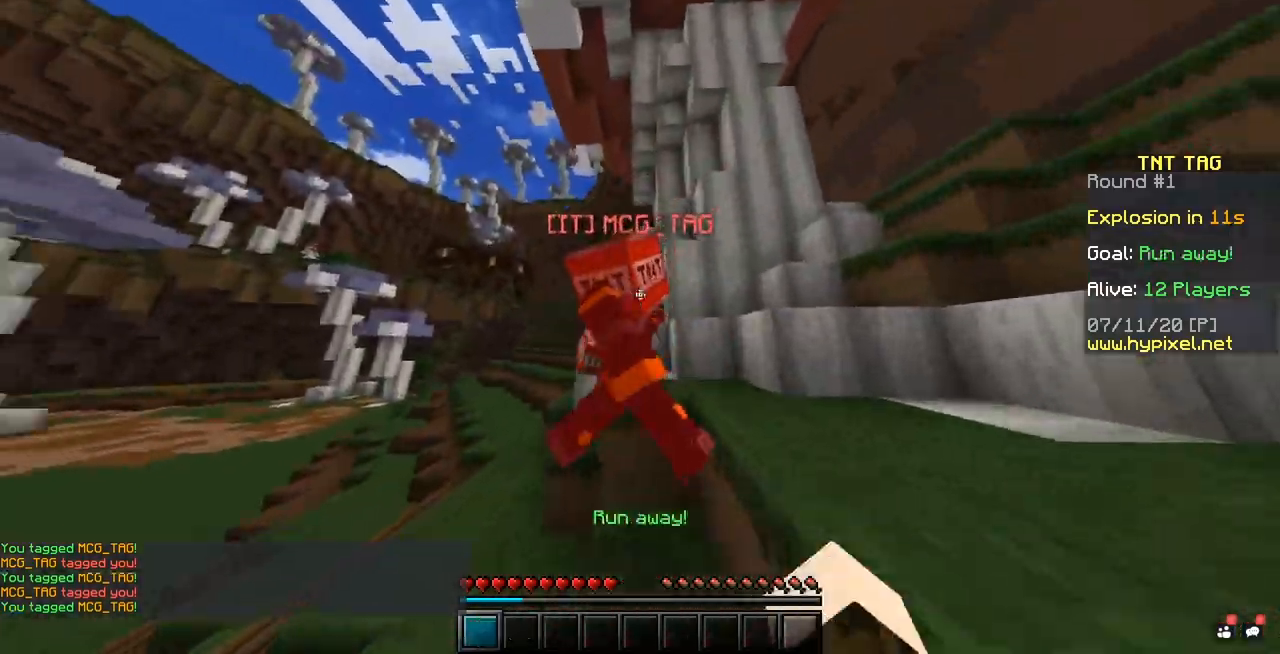
{"keys": [], "mouse": ["left"], "events": []}
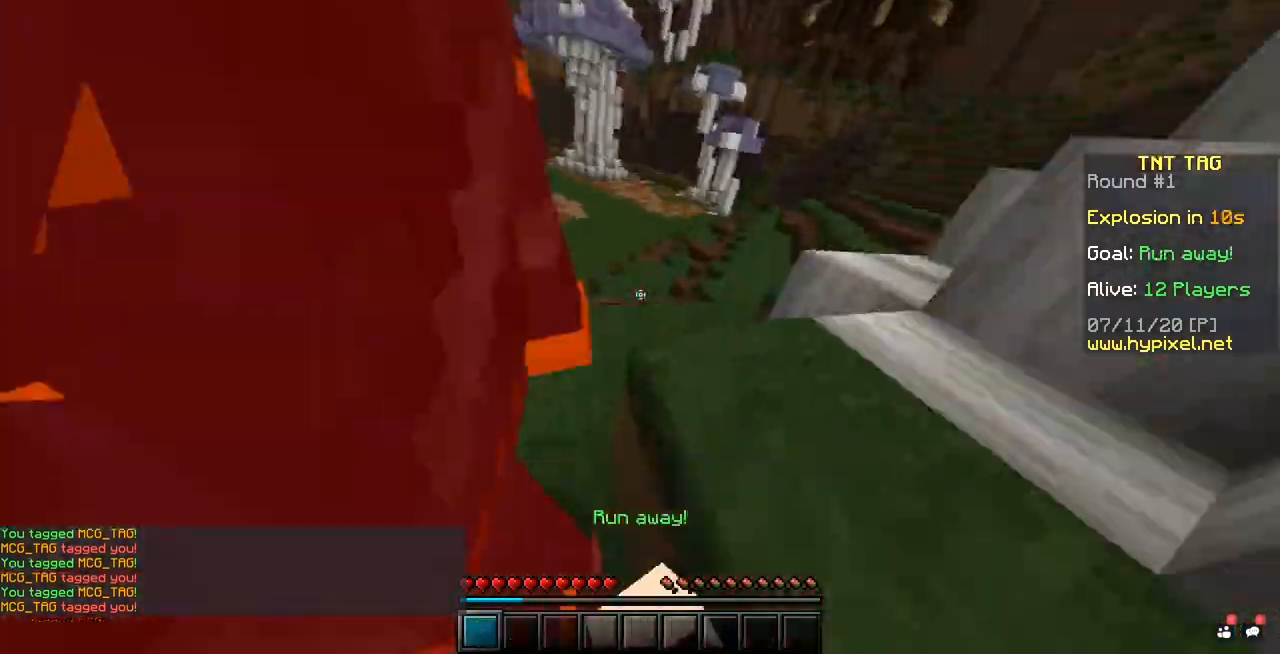
{"keys": [], "mouse": ["left"], "events": []}
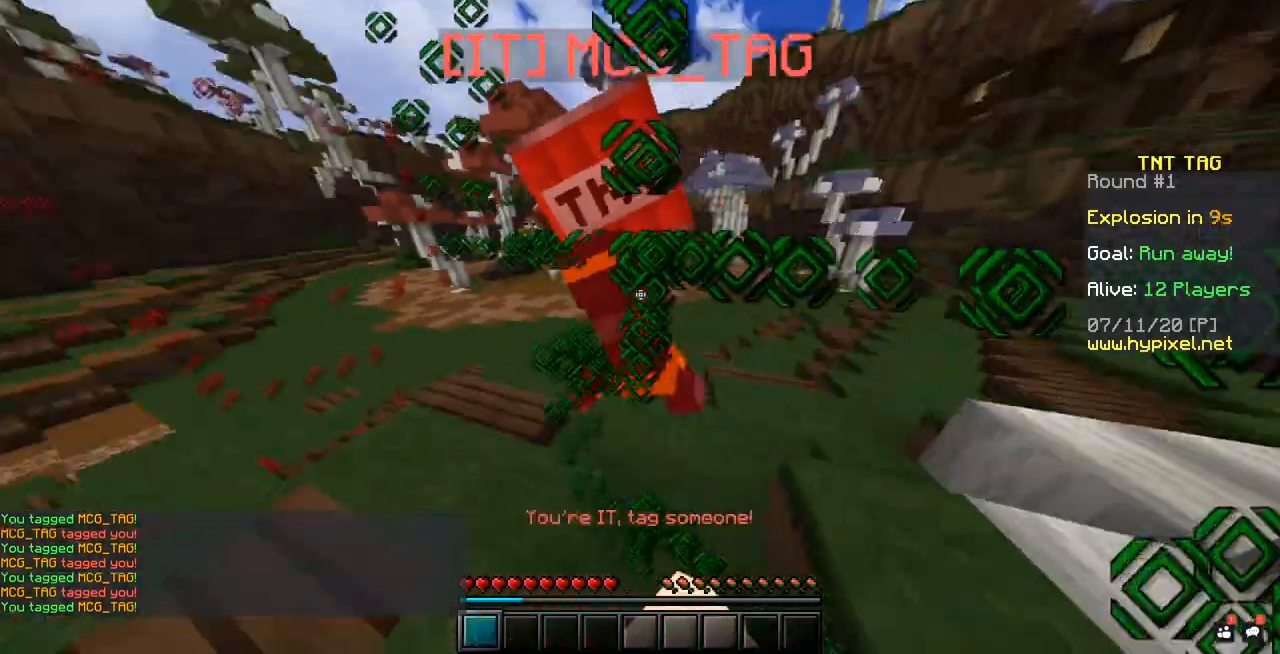
{"keys": [], "mouse": ["left"], "events": []}
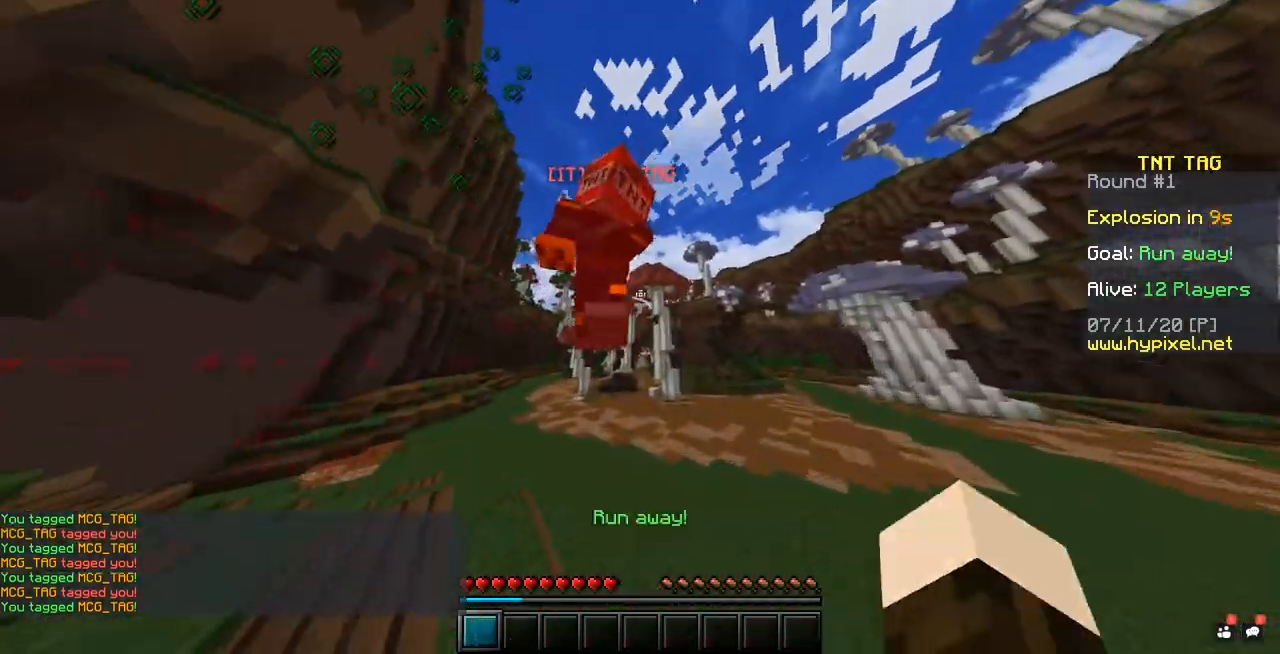
{"keys": [], "mouse": ["left"], "events": []}
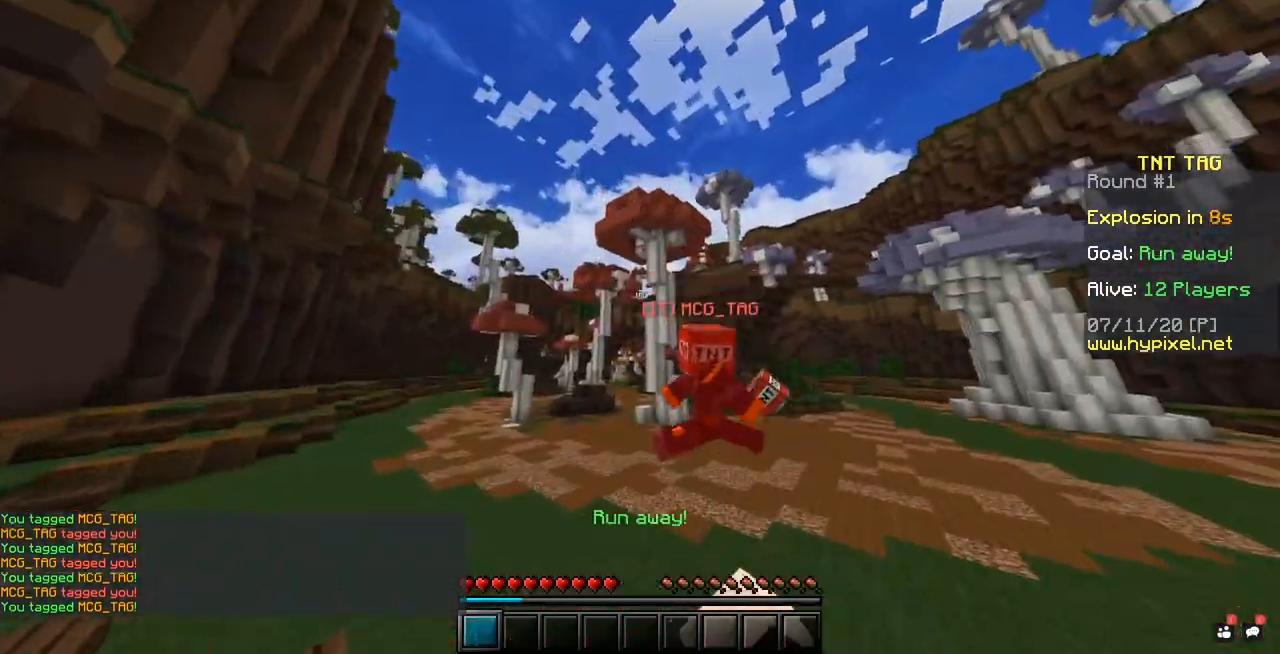
{"keys": [], "mouse": ["left"], "events": []}
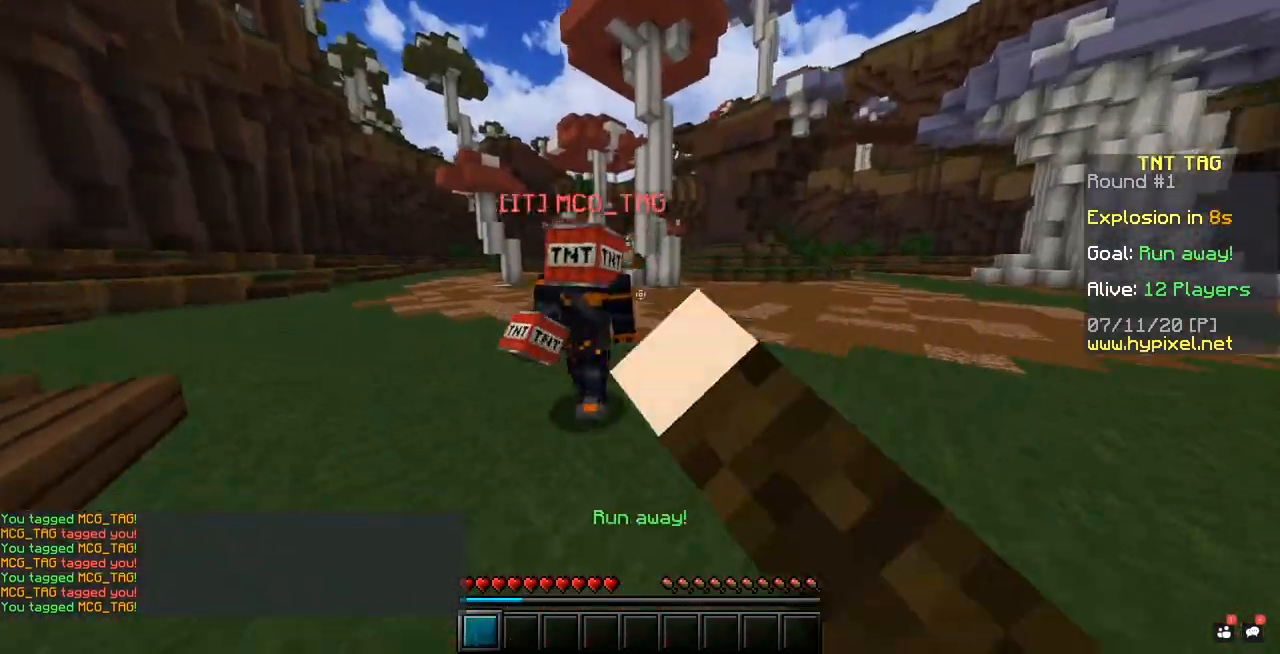
{"keys": [], "mouse": [], "events": [[483, "mouse_left", "up"]]}
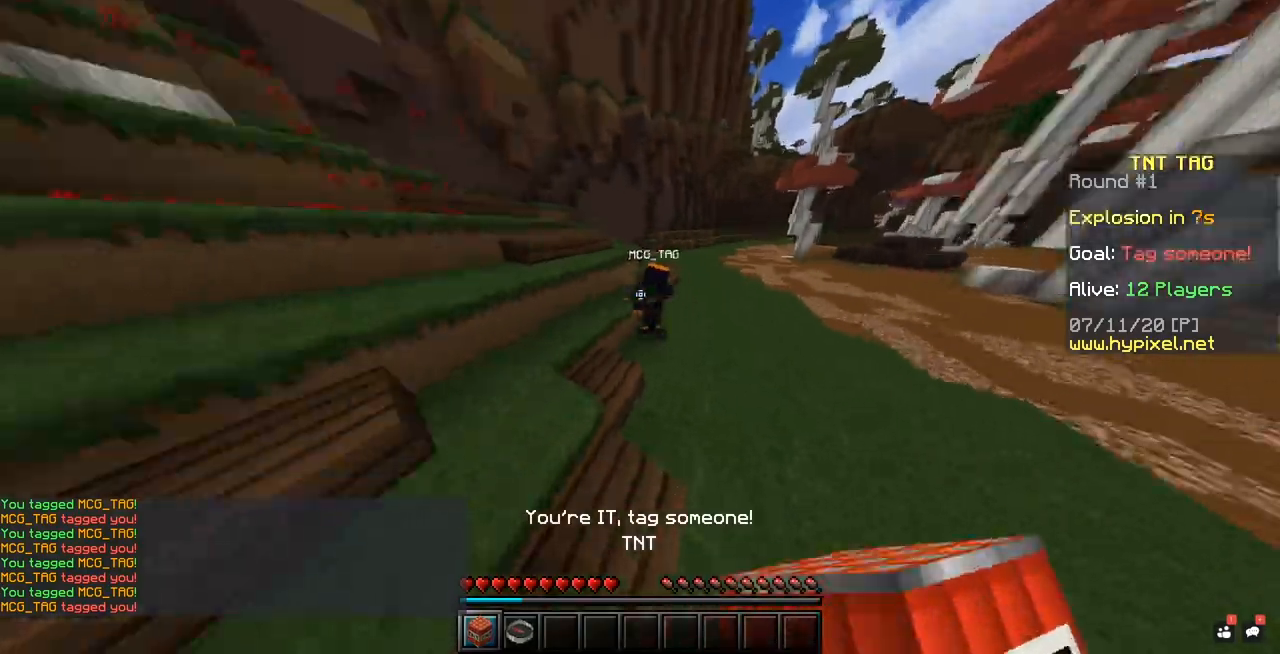
{"keys": [], "mouse": [], "events": [[17, "mouse_left", "down"], [483, "mouse_left", "up"]]}
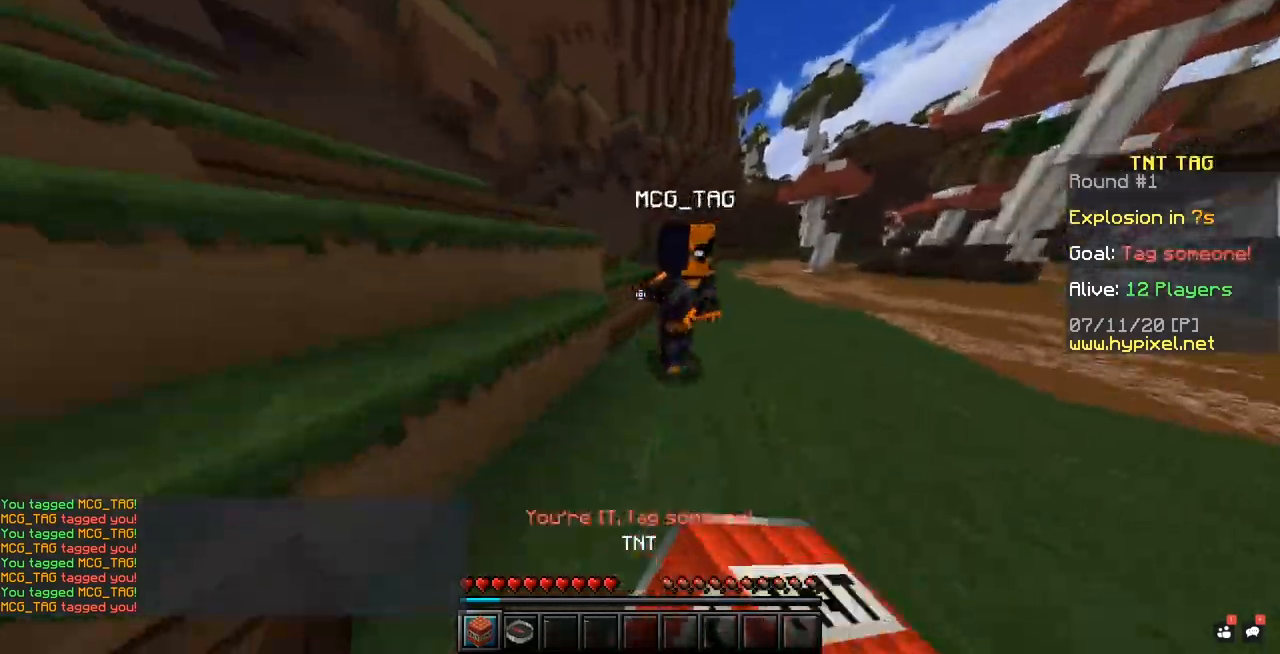
{"keys": [], "mouse": ["left"], "events": [[17, "mouse_left", "down"]]}
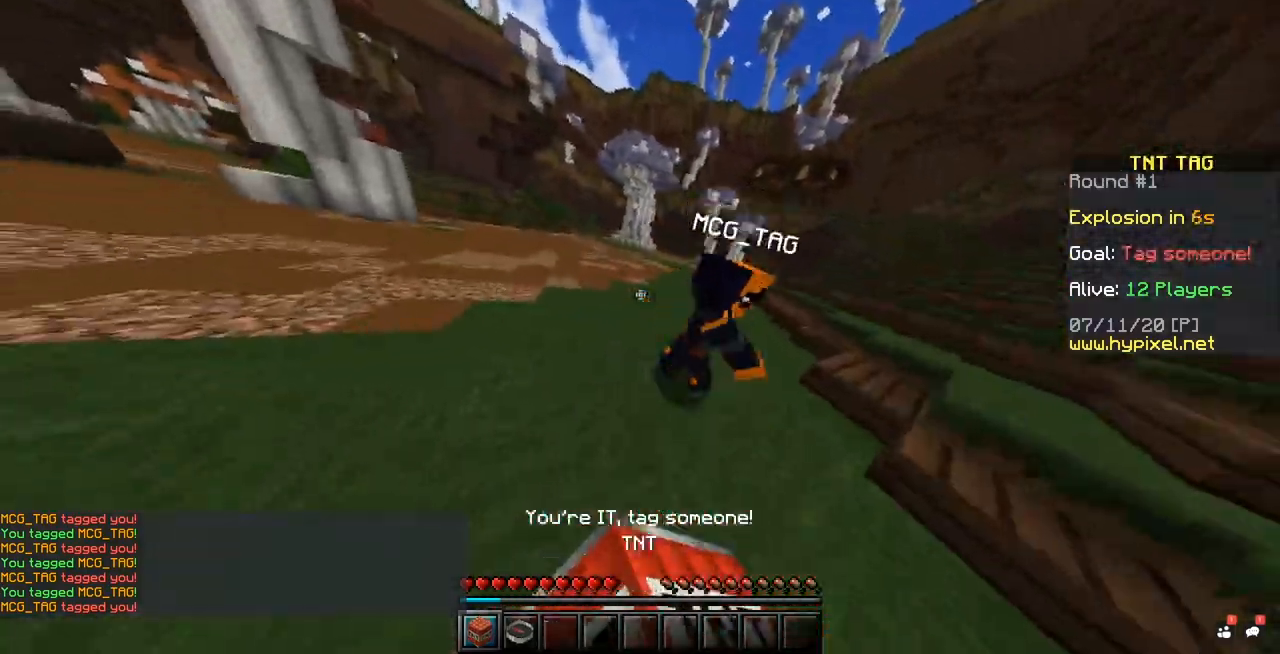
{"keys": [], "mouse": ["left"], "events": []}
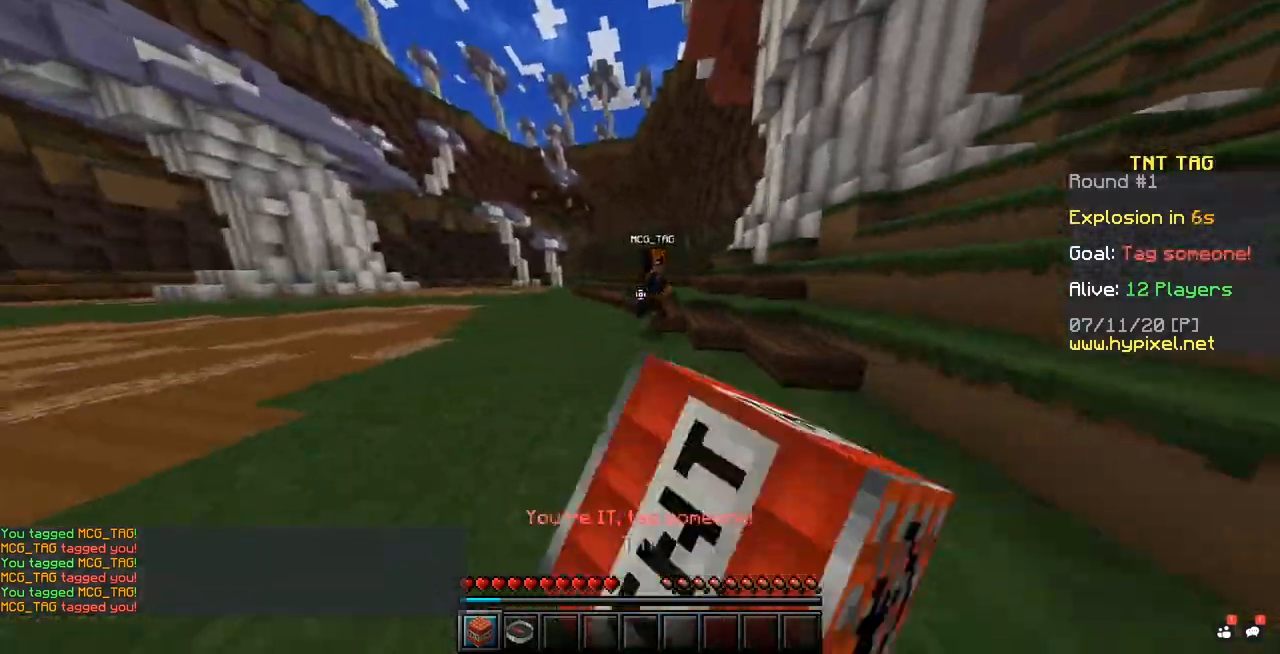
{"keys": [], "mouse": ["left"], "events": []}
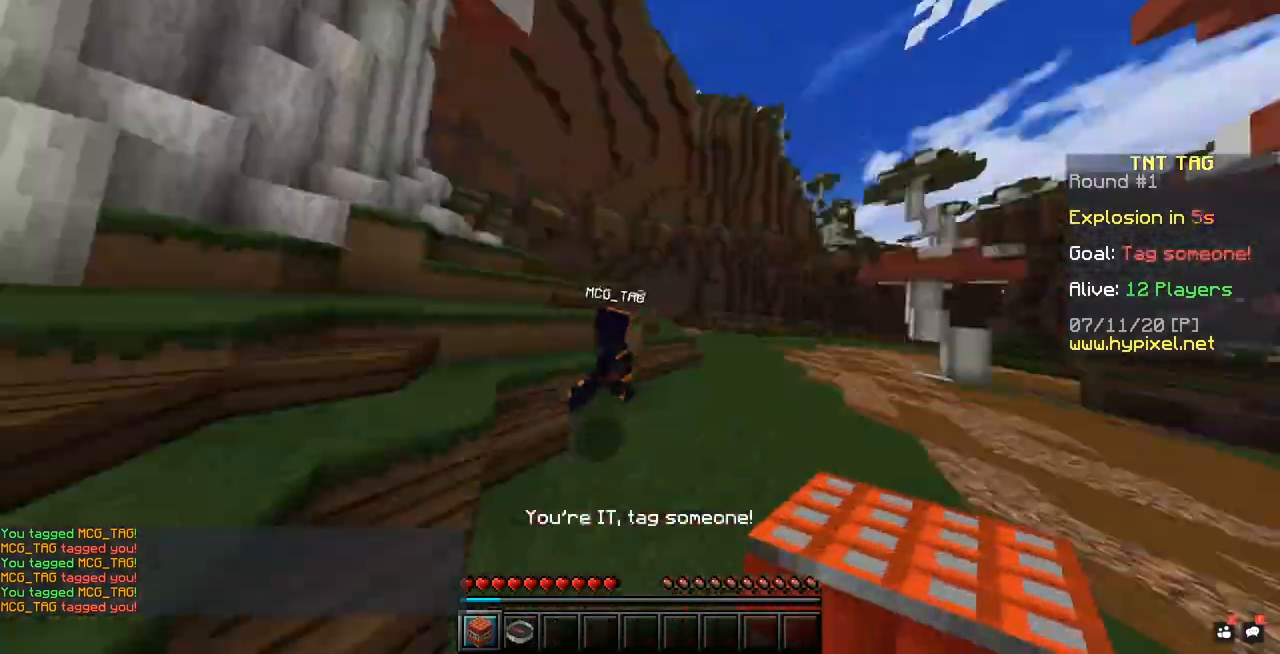
{"keys": [], "mouse": ["left"], "events": []}